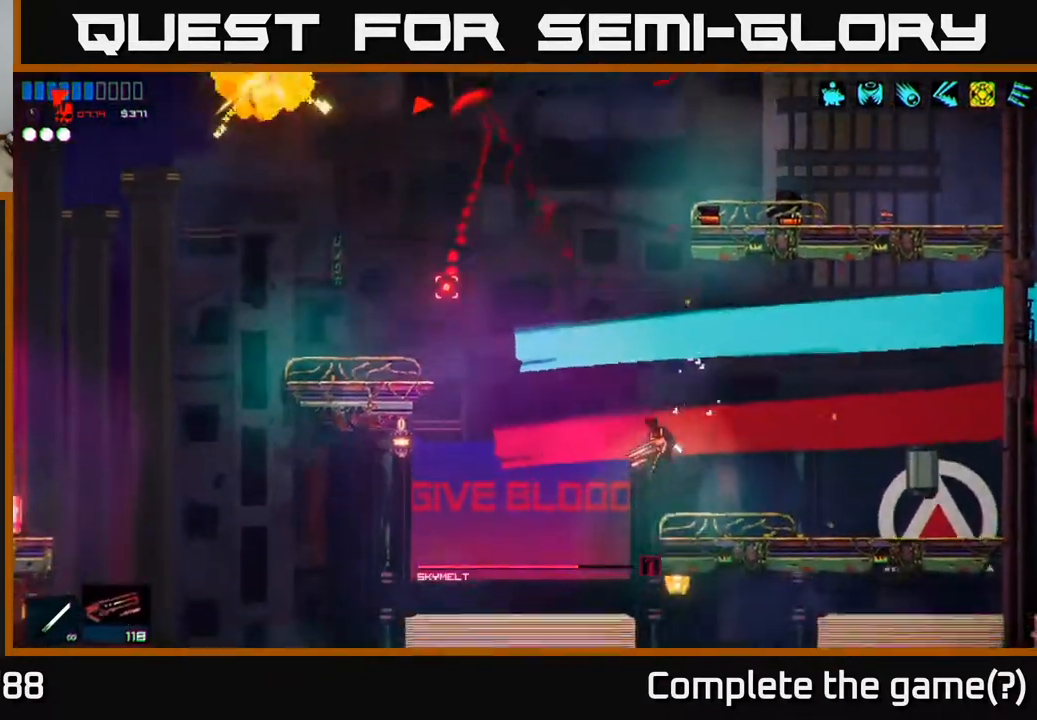
Gameplay with a controller (Xbox layout); each line is a JSON object with the inputs held at the frame after it. "events" lists button and stick changes between this image and that frame as [ms after this image, input, new state], when the widget could be followed in between.
{"buttons": ["L1"], "left_stick": "up", "right_stick": "up-left", "events": [[133, "left_stick", "right"], [317, "A", "up"], [333, "left_stick", "up-left"], [417, "L1", "down"], [483, "left_stick", "up"]]}
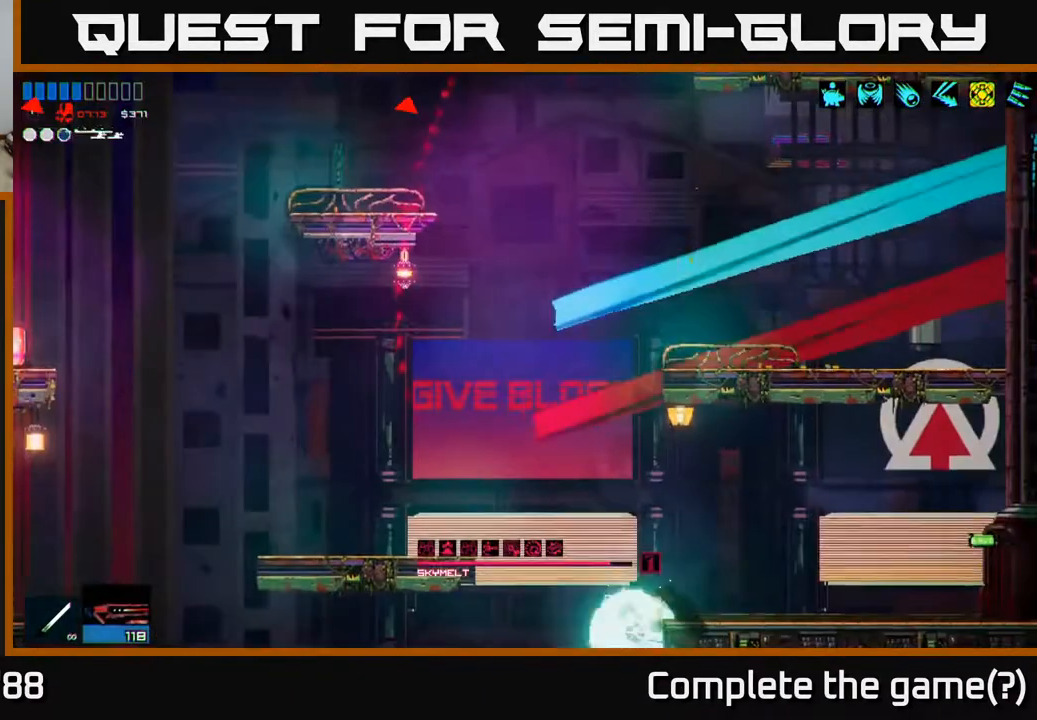
{"buttons": [], "left_stick": "center", "right_stick": "center", "events": [[33, "L1", "up"], [117, "left_stick", "center"], [117, "right_stick", "up"], [450, "right_stick", "center"]]}
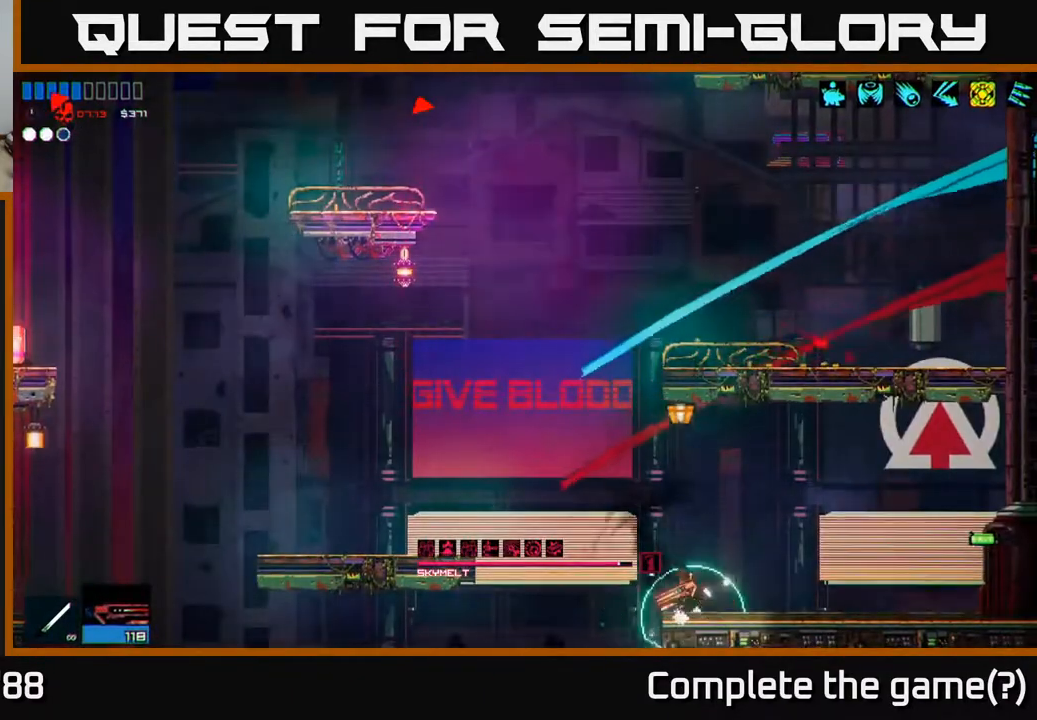
{"buttons": ["A"], "left_stick": "right", "right_stick": "up-right", "events": [[150, "right_stick", "up"], [250, "left_stick", "right"], [250, "right_stick", "up-right"], [483, "A", "down"]]}
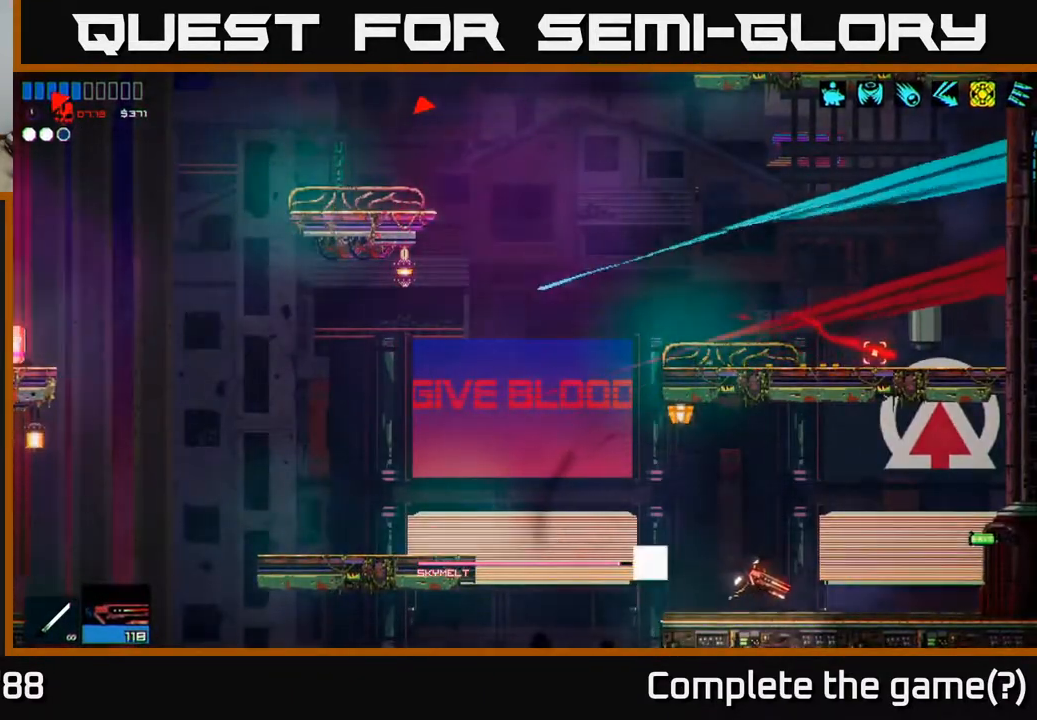
{"buttons": [], "left_stick": "up-right", "right_stick": "up", "events": [[133, "right_stick", "up"], [167, "A", "up"], [233, "left_stick", "up"], [283, "L1", "down"], [367, "L1", "up"], [483, "left_stick", "up-right"]]}
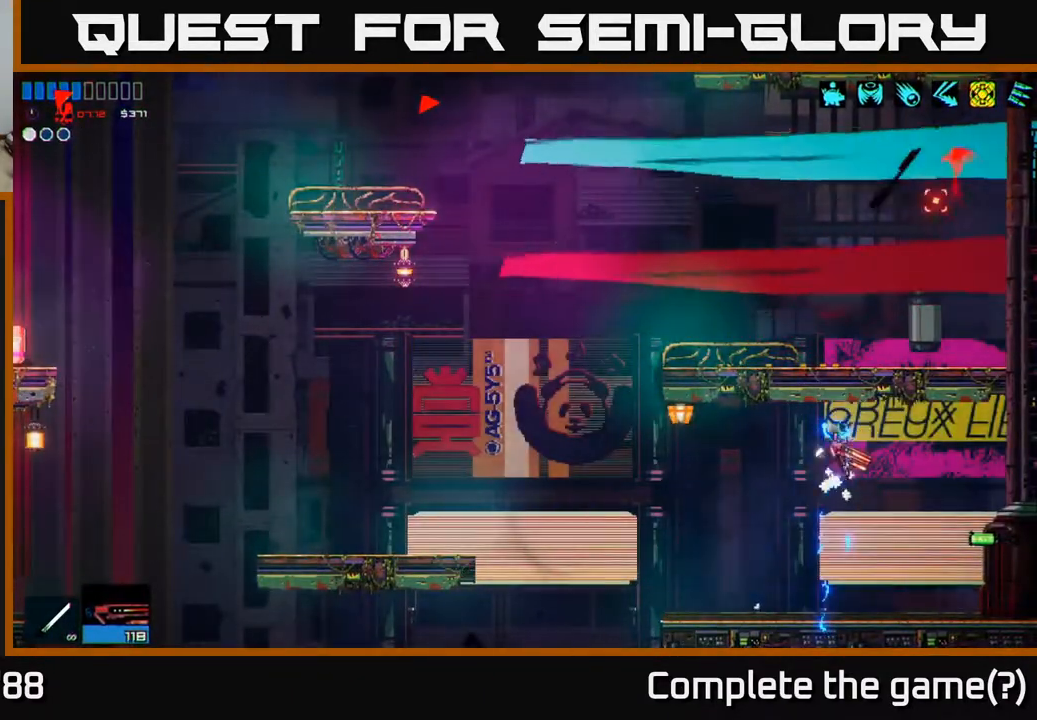
{"buttons": [], "left_stick": "left", "right_stick": "up-left", "events": [[17, "left_stick", "right"], [150, "left_stick", "left"], [167, "right_stick", "up-left"]]}
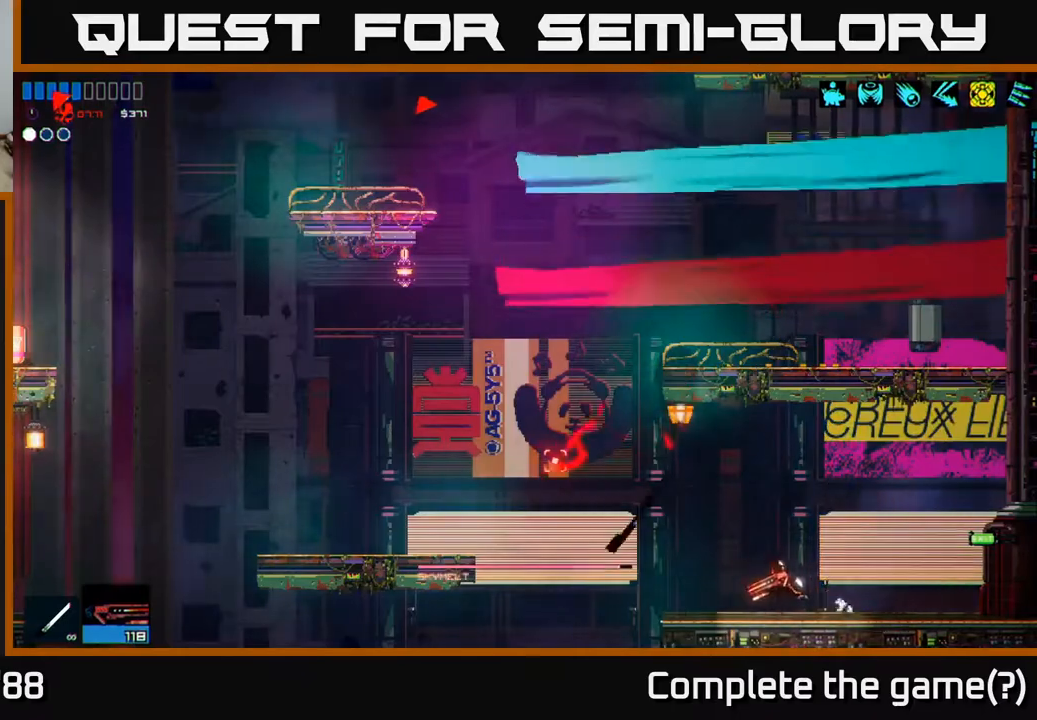
{"buttons": ["A"], "left_stick": "left", "right_stick": "up-left", "events": [[200, "A", "down"]]}
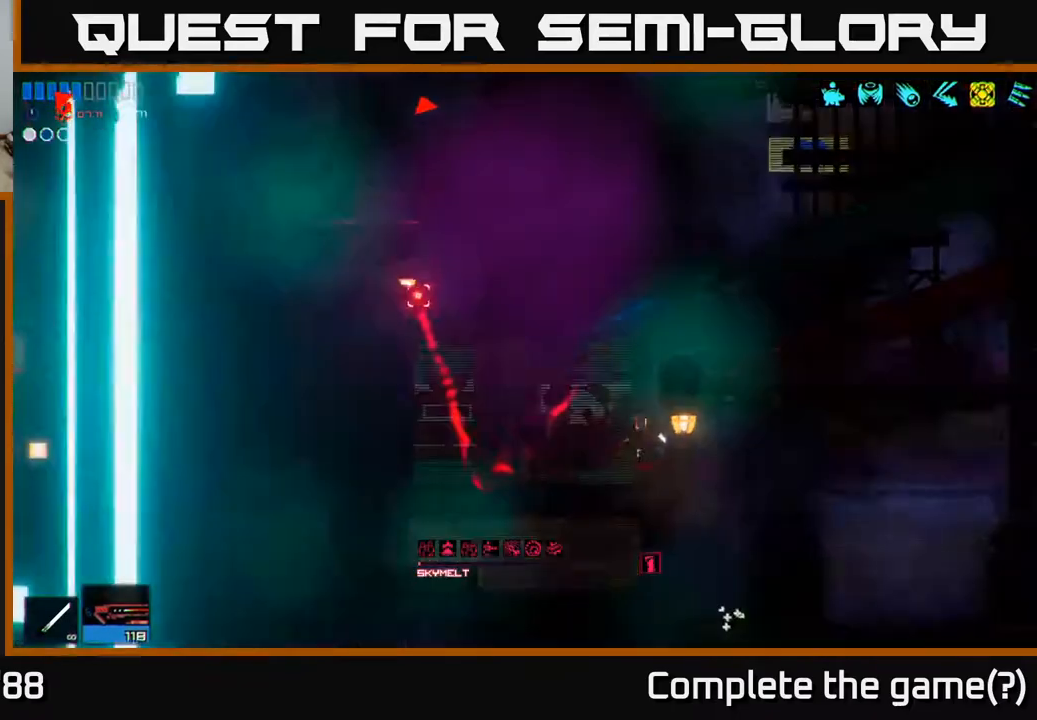
{"buttons": [], "left_stick": "up-left", "right_stick": "up-left", "events": [[150, "A", "up"], [333, "A", "down"], [383, "left_stick", "up-left"], [450, "A", "up"]]}
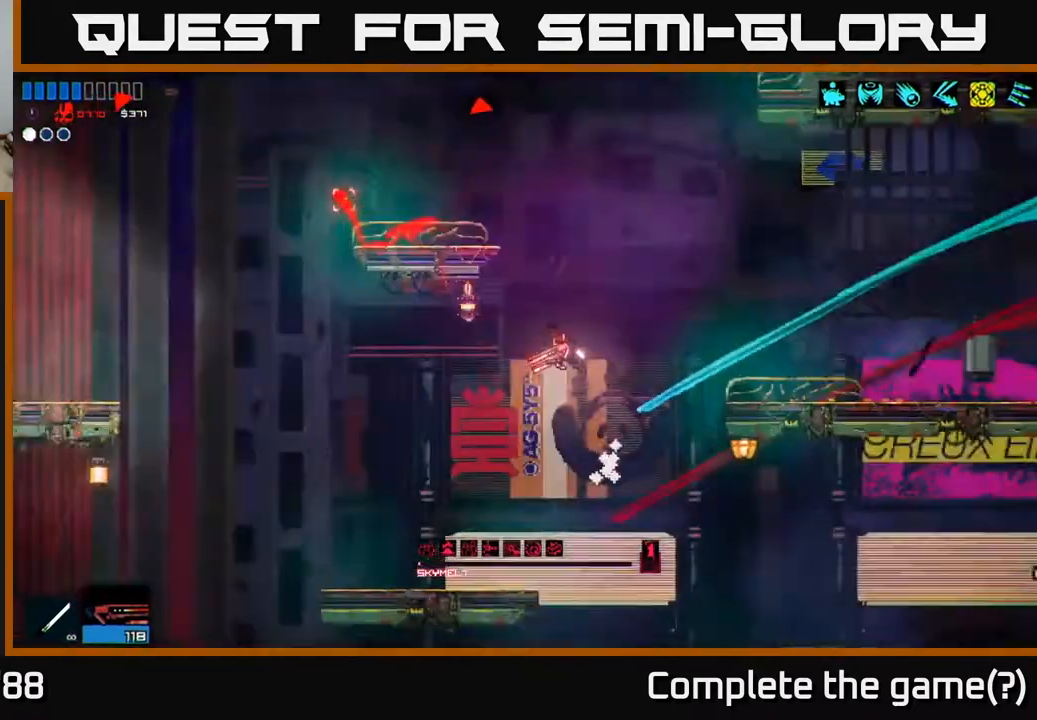
{"buttons": [], "left_stick": "left", "right_stick": "up", "events": [[17, "L1", "down"], [17, "left_stick", "up"], [100, "L1", "up"], [183, "L1", "down"], [283, "L1", "up"], [300, "left_stick", "left"], [483, "right_stick", "up"]]}
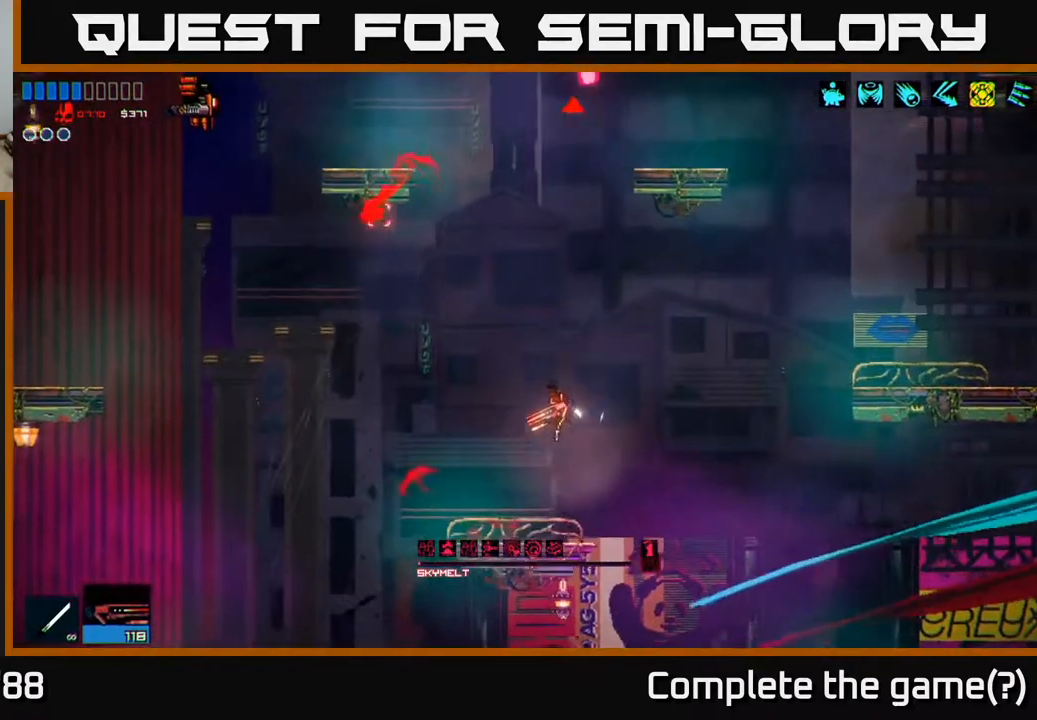
{"buttons": [], "left_stick": "center", "right_stick": "up", "events": [[33, "left_stick", "center"], [133, "R2", "down"], [250, "R2", "up"]]}
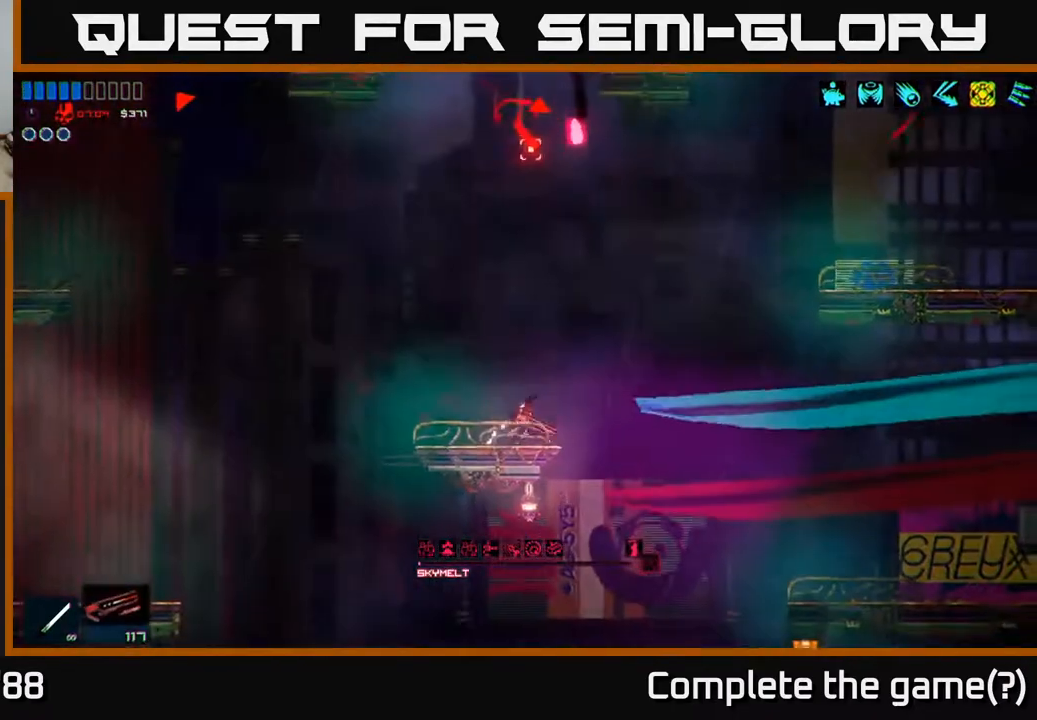
{"buttons": ["R2"], "left_stick": "center", "right_stick": "up", "events": [[183, "left_stick", "left"], [300, "left_stick", "center"], [500, "R2", "down"]]}
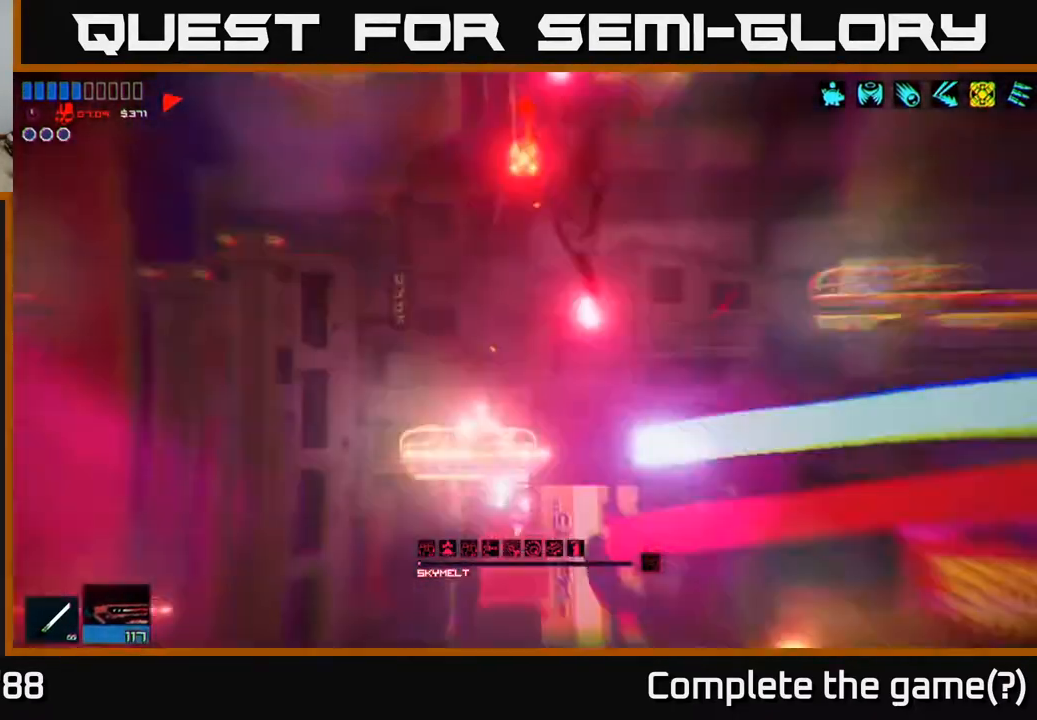
{"buttons": [], "left_stick": "center", "right_stick": "up", "events": [[333, "R2", "up"]]}
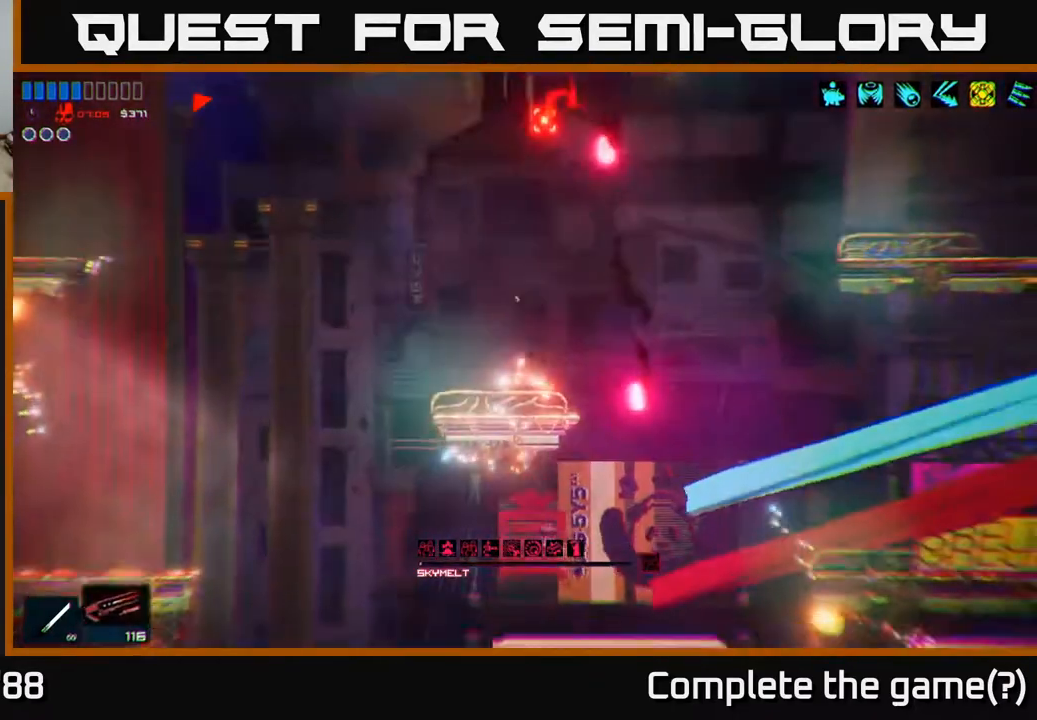
{"buttons": [], "left_stick": "left", "right_stick": "up", "events": [[500, "left_stick", "left"]]}
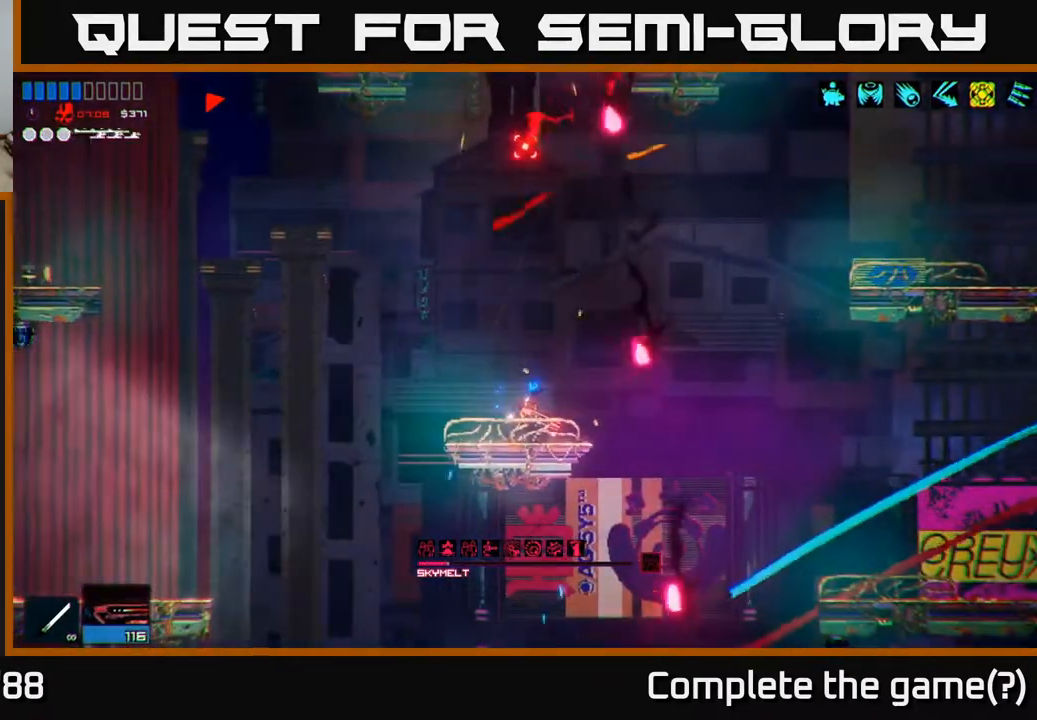
{"buttons": [], "left_stick": "center", "right_stick": "up", "events": [[100, "left_stick", "center"]]}
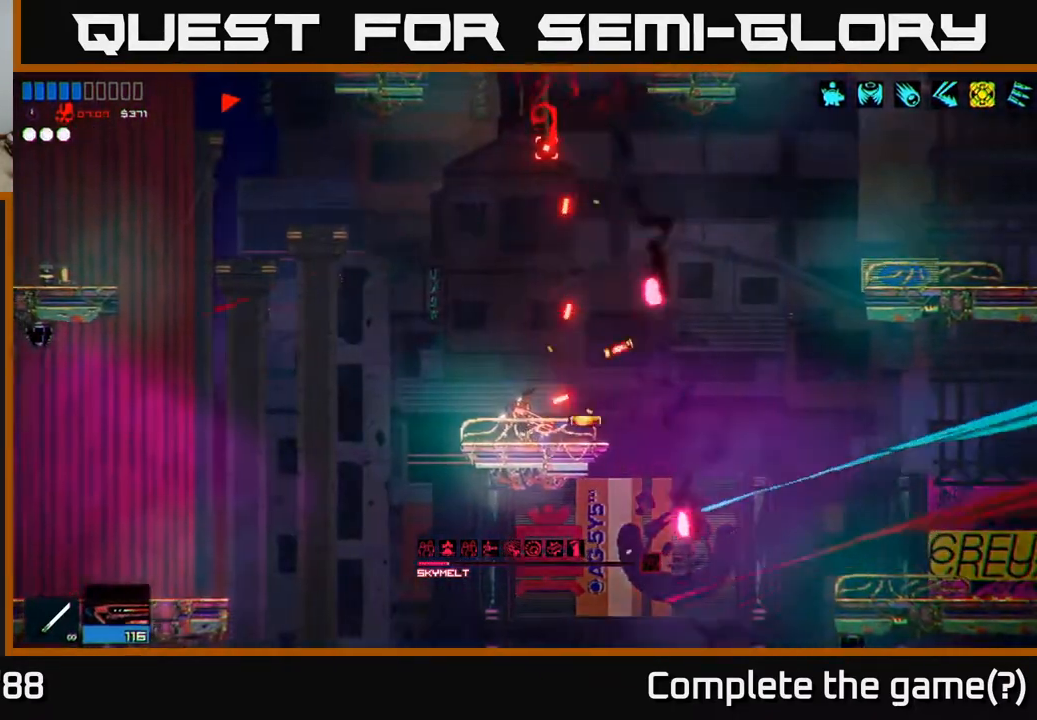
{"buttons": [], "left_stick": "center", "right_stick": "up", "events": [[50, "left_stick", "left"], [150, "left_stick", "center"]]}
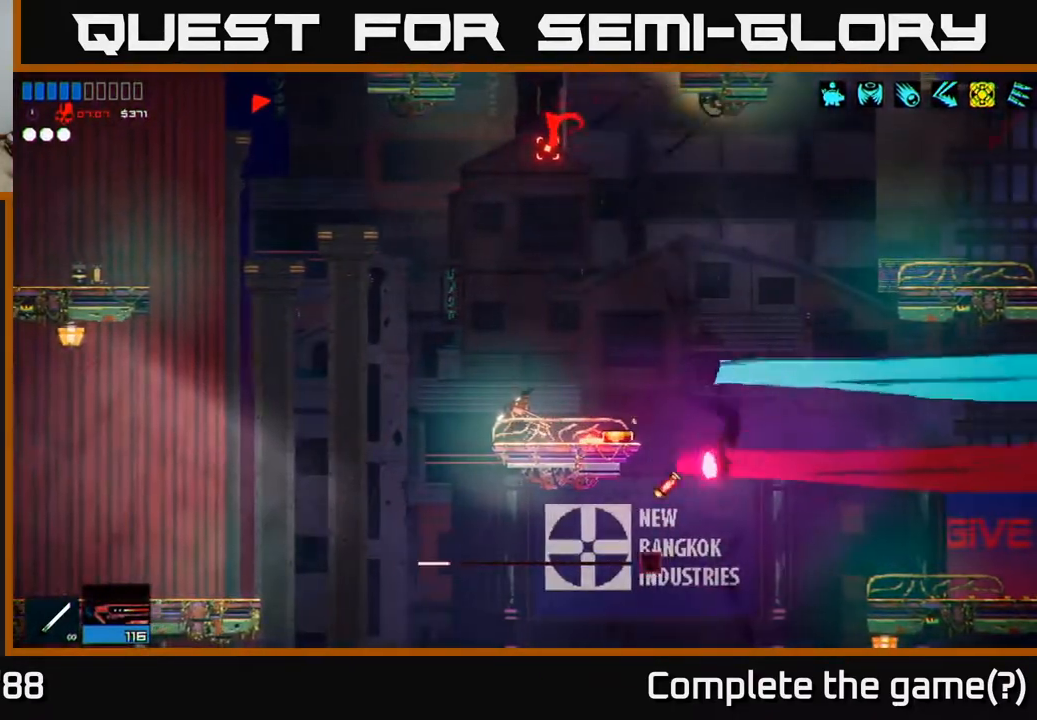
{"buttons": [], "left_stick": "center", "right_stick": "up", "events": []}
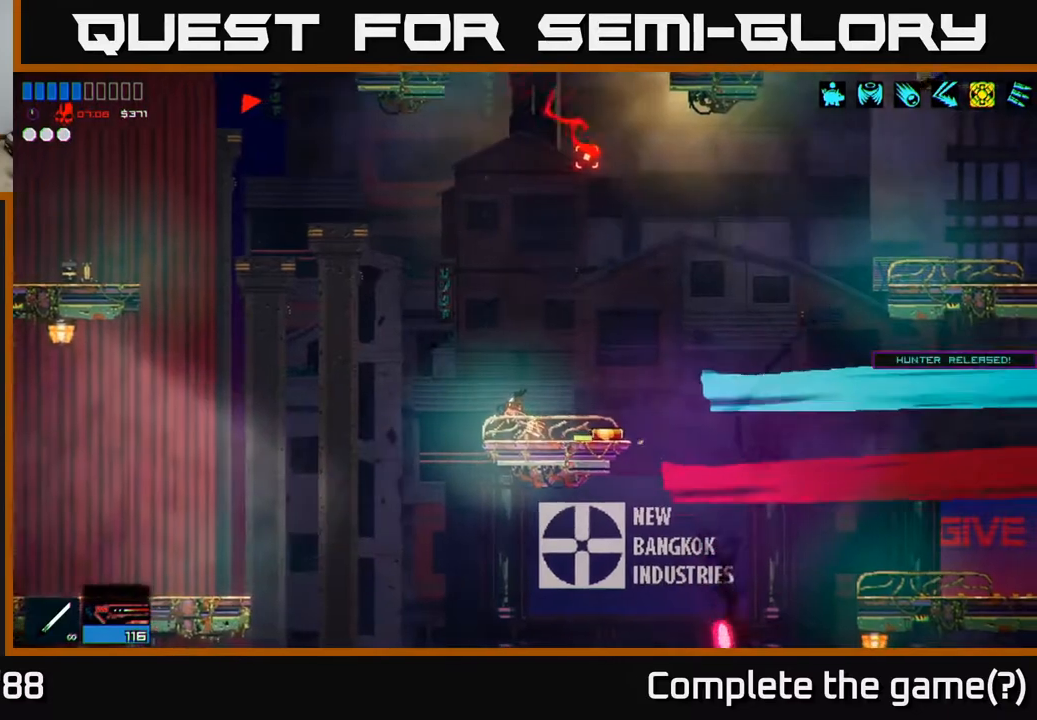
{"buttons": [], "left_stick": "left", "right_stick": "up-left", "events": [[167, "left_stick", "right"], [417, "left_stick", "center"], [417, "right_stick", "up-left"], [467, "left_stick", "left"]]}
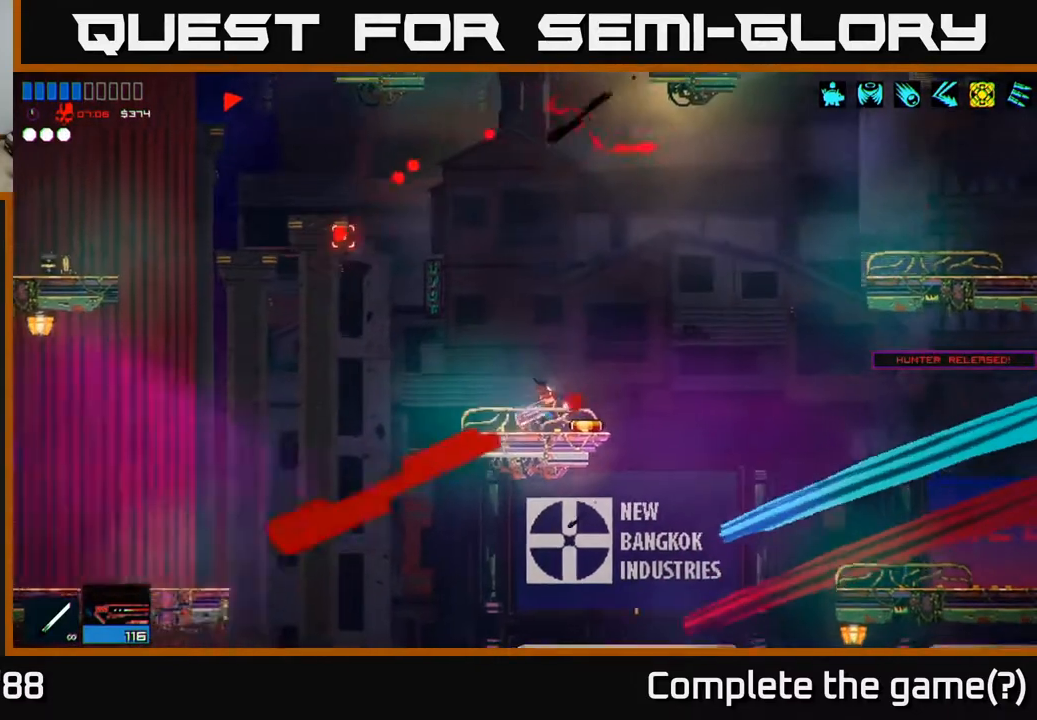
{"buttons": ["A"], "left_stick": "left", "right_stick": "up-left", "events": [[250, "A", "down"]]}
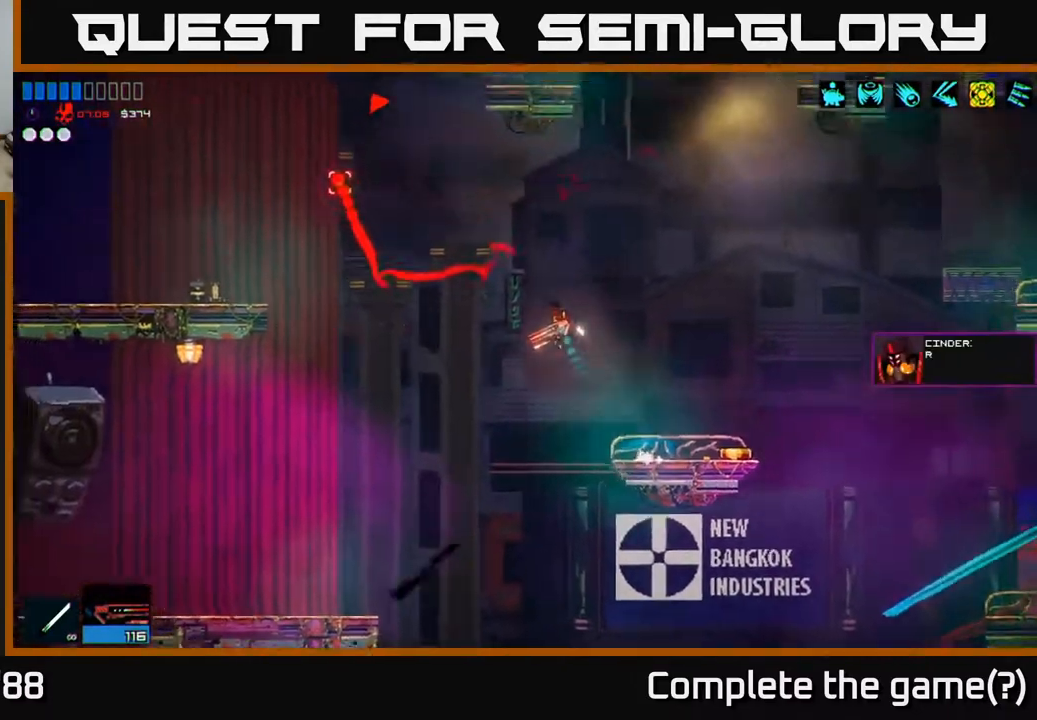
{"buttons": [], "left_stick": "left", "right_stick": "up-left", "events": [[117, "A", "up"], [200, "L1", "down"], [300, "L1", "up"]]}
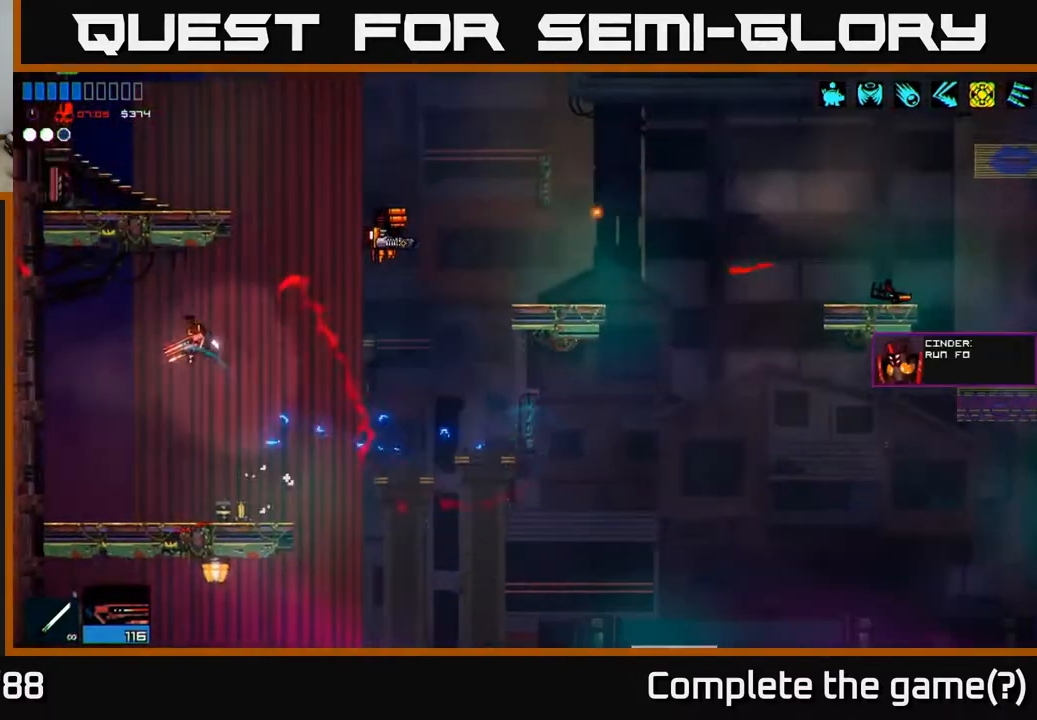
{"buttons": ["R2"], "left_stick": "center", "right_stick": "up-right", "events": [[67, "right_stick", "up-right"], [133, "left_stick", "center"], [183, "left_stick", "right"], [317, "R2", "down"], [333, "left_stick", "center"]]}
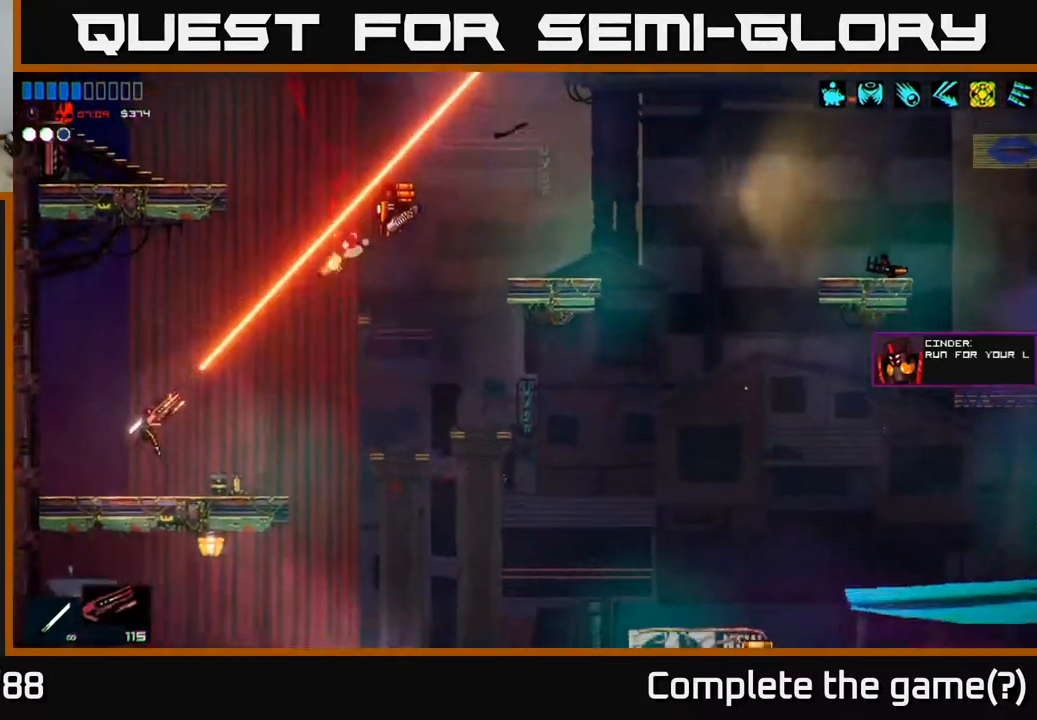
{"buttons": [], "left_stick": "left", "right_stick": "up-right", "events": [[83, "R2", "up"], [350, "left_stick", "left"]]}
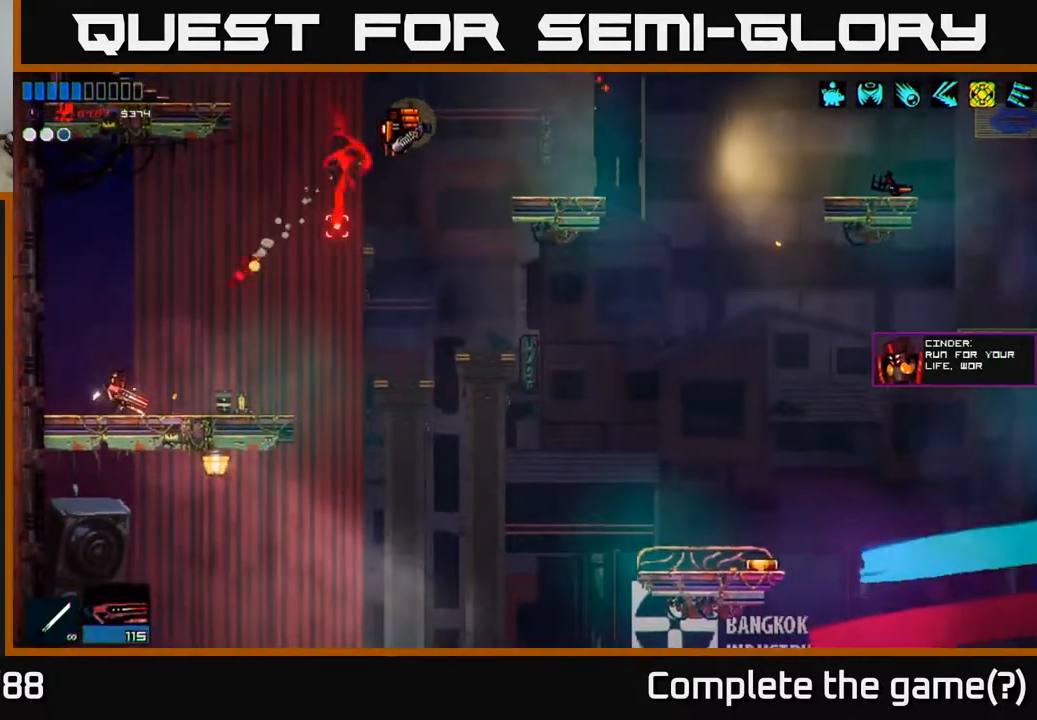
{"buttons": ["A"], "left_stick": "left", "right_stick": "up-right", "events": [[67, "R2", "down"], [150, "left_stick", "center"], [383, "left_stick", "left"], [400, "A", "down"], [450, "R2", "up"]]}
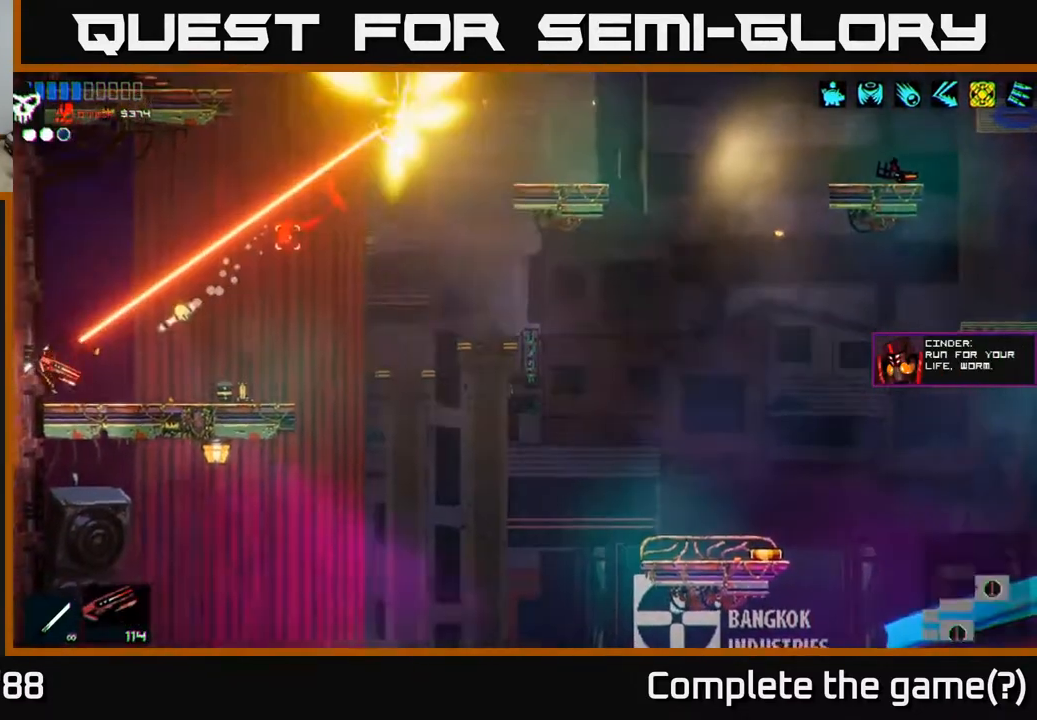
{"buttons": [], "left_stick": "right", "right_stick": "right", "events": [[33, "left_stick", "center"], [117, "left_stick", "right"], [233, "A", "up"], [267, "right_stick", "right"]]}
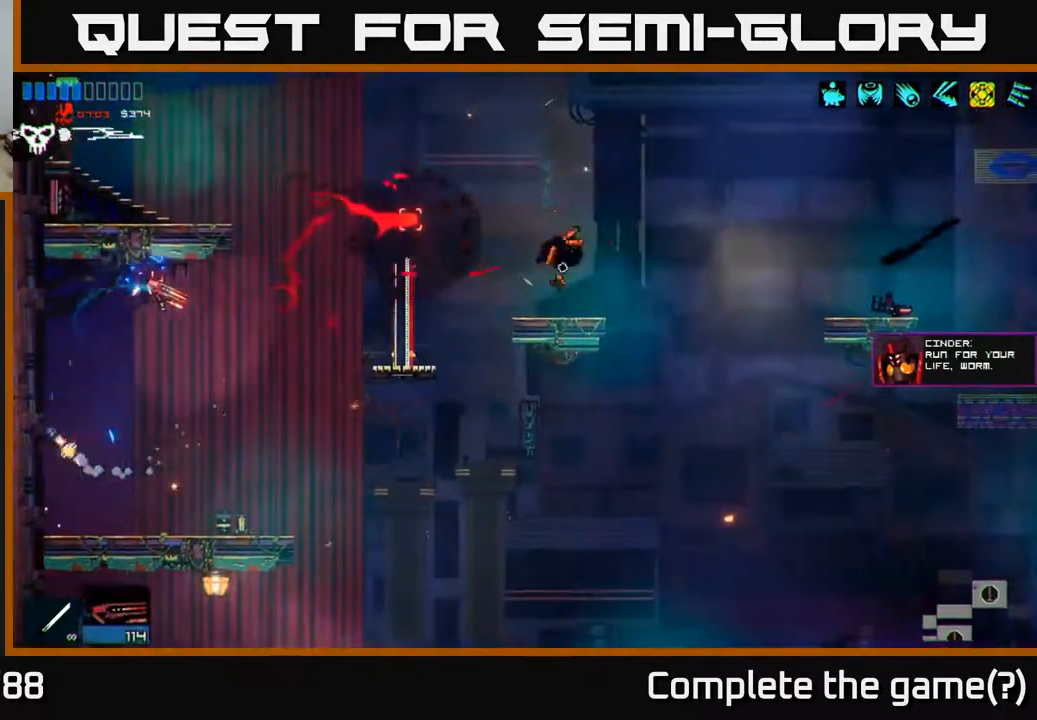
{"buttons": [], "left_stick": "right", "right_stick": "right", "events": [[200, "left_stick", "center"], [450, "left_stick", "right"]]}
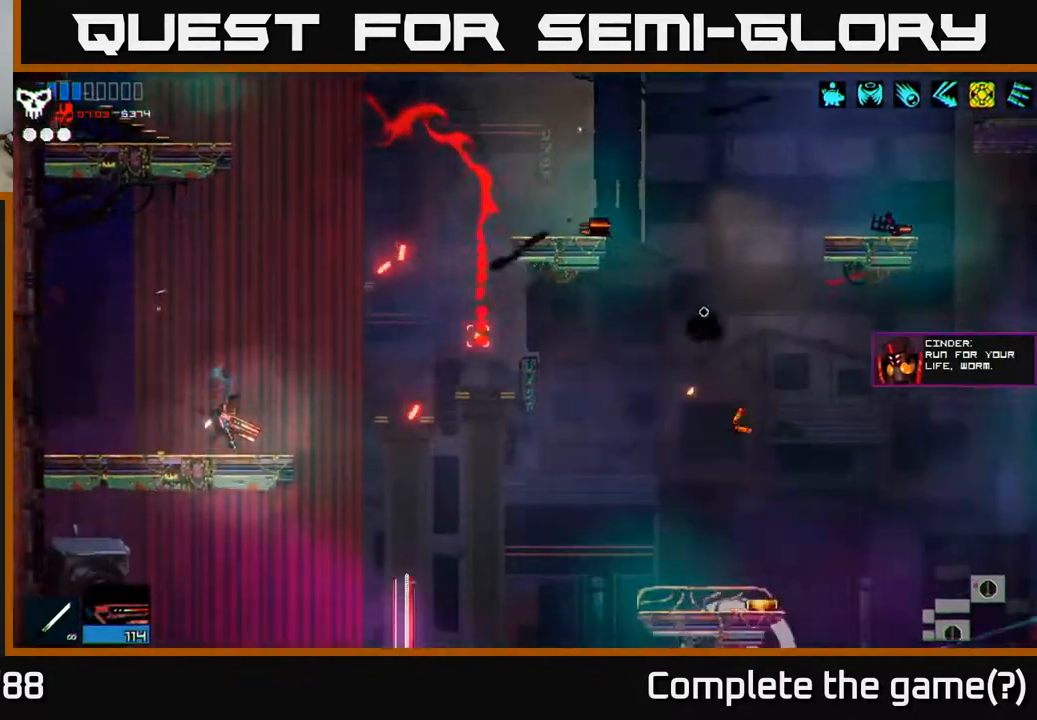
{"buttons": [], "left_stick": "right", "right_stick": "right", "events": [[200, "A", "down"], [450, "A", "up"]]}
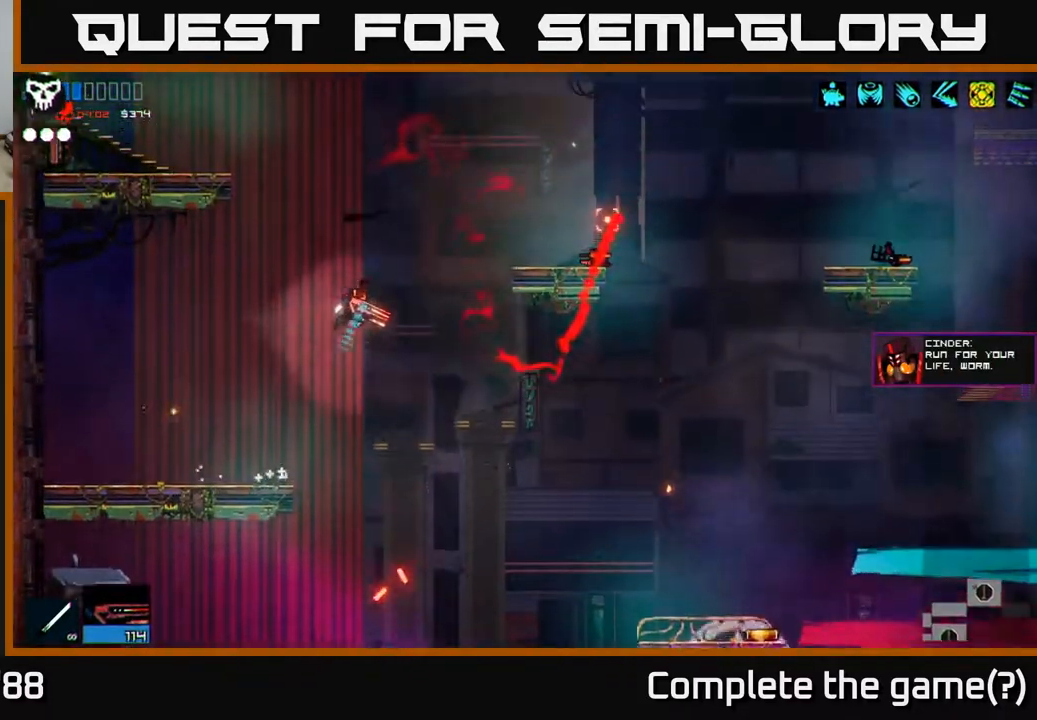
{"buttons": [], "left_stick": "right", "right_stick": "up-right", "events": [[317, "A", "down"], [350, "right_stick", "up-right"], [483, "A", "up"]]}
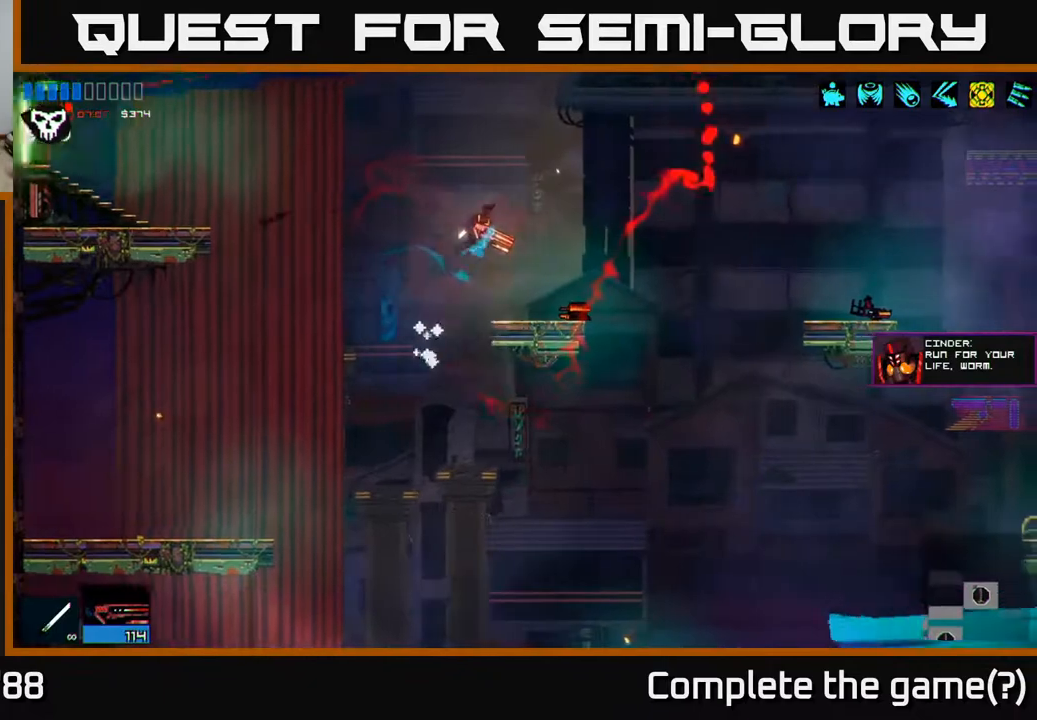
{"buttons": [], "left_stick": "center", "right_stick": "left", "events": [[67, "right_stick", "up-left"], [100, "left_stick", "left"], [133, "right_stick", "left"], [183, "left_stick", "center"], [233, "left_stick", "right"], [417, "left_stick", "center"]]}
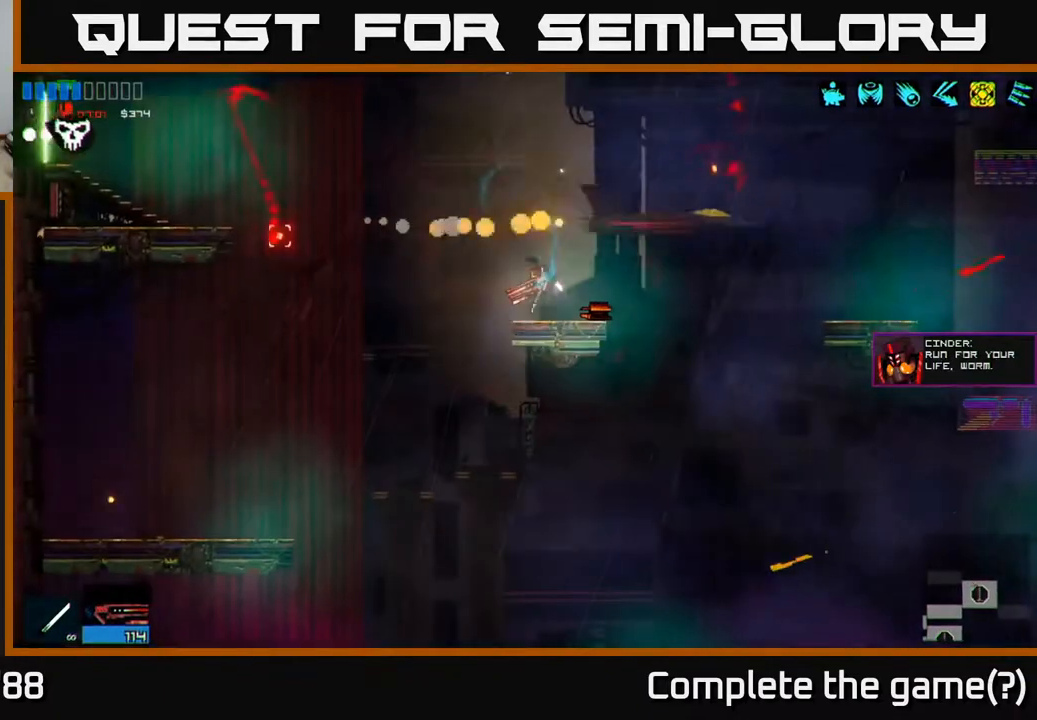
{"buttons": [], "left_stick": "left", "right_stick": "left", "events": [[217, "left_stick", "left"], [250, "A", "down"], [433, "A", "up"]]}
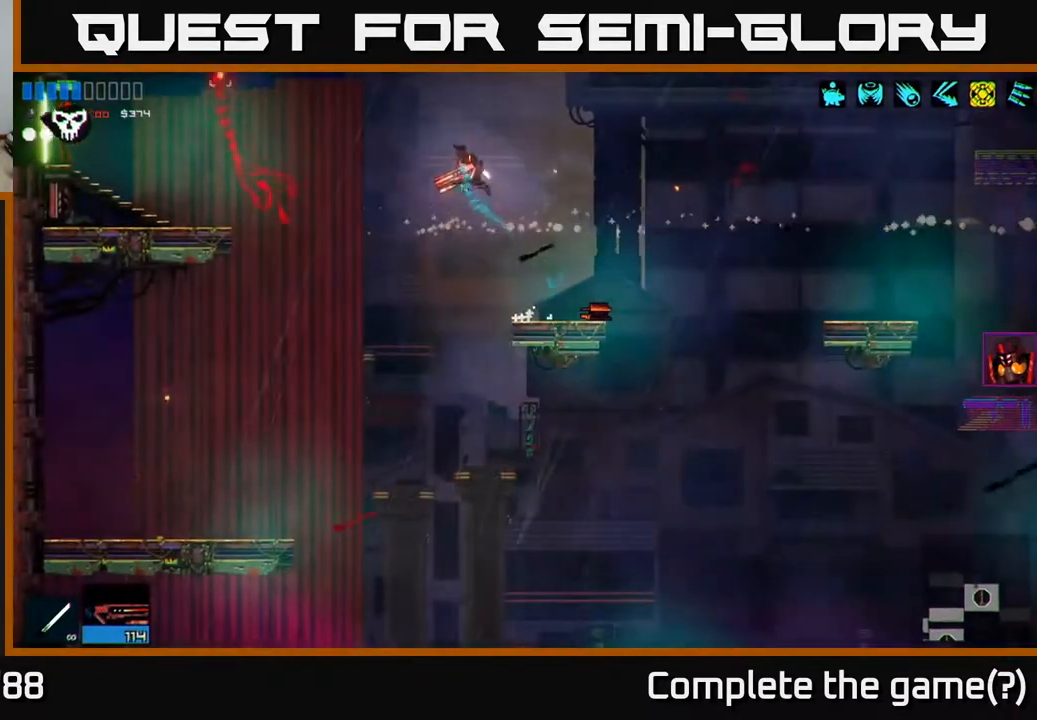
{"buttons": [], "left_stick": "left", "right_stick": "up-left", "events": [[117, "L1", "down"], [183, "L1", "up"], [250, "L1", "down"], [350, "L1", "up"], [450, "right_stick", "up-left"]]}
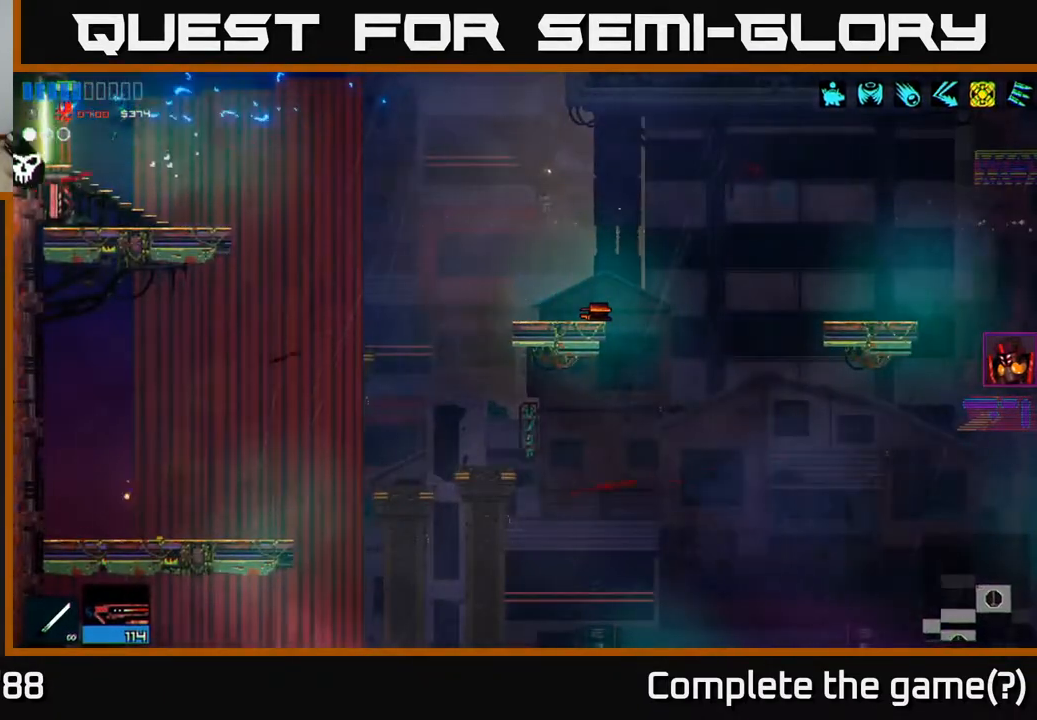
{"buttons": [], "left_stick": "left", "right_stick": "up-left", "events": []}